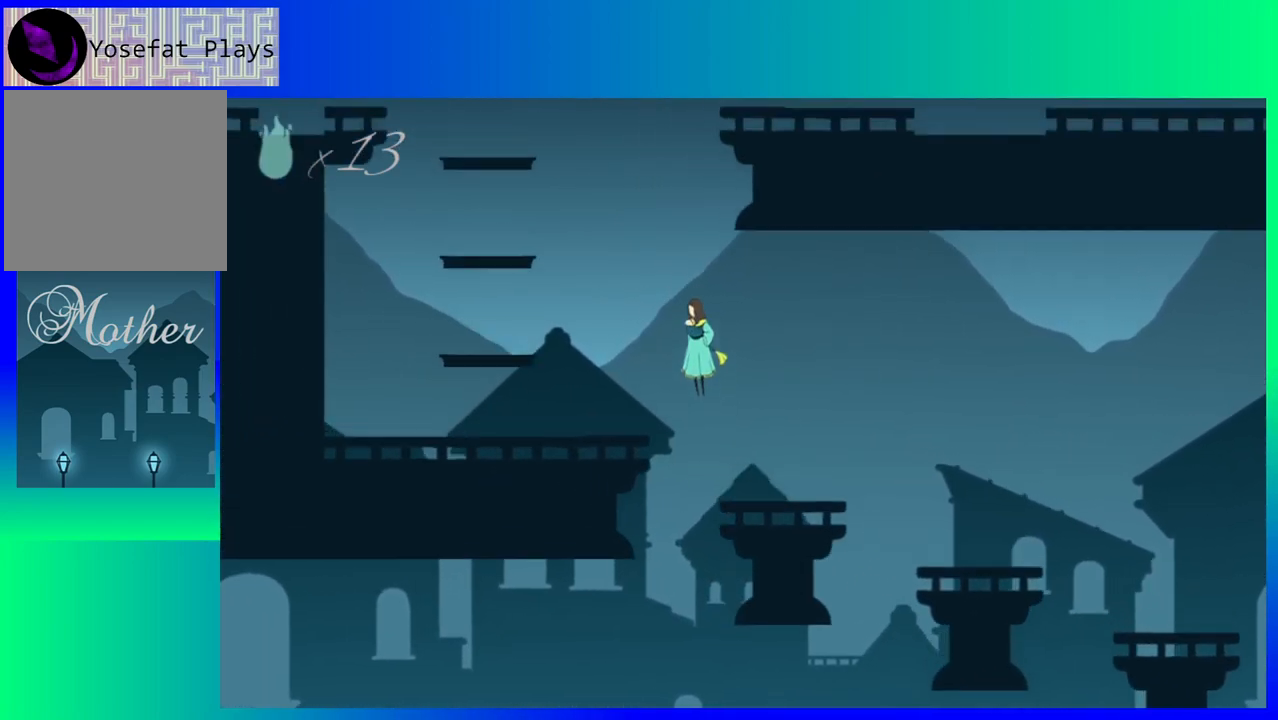
Gameplay with a controller (Nintendo layout); each line is a JSON object with the inputs held at the frame after it. "events" lists button and stick changes between this image and that frame as [ms after this image, input, new state], when the widget could be followed in between. Not read: L3 R3 left_stick right_stick.
{"buttons": ["DPAD_LEFT"], "events": [[17, "B", "up"]]}
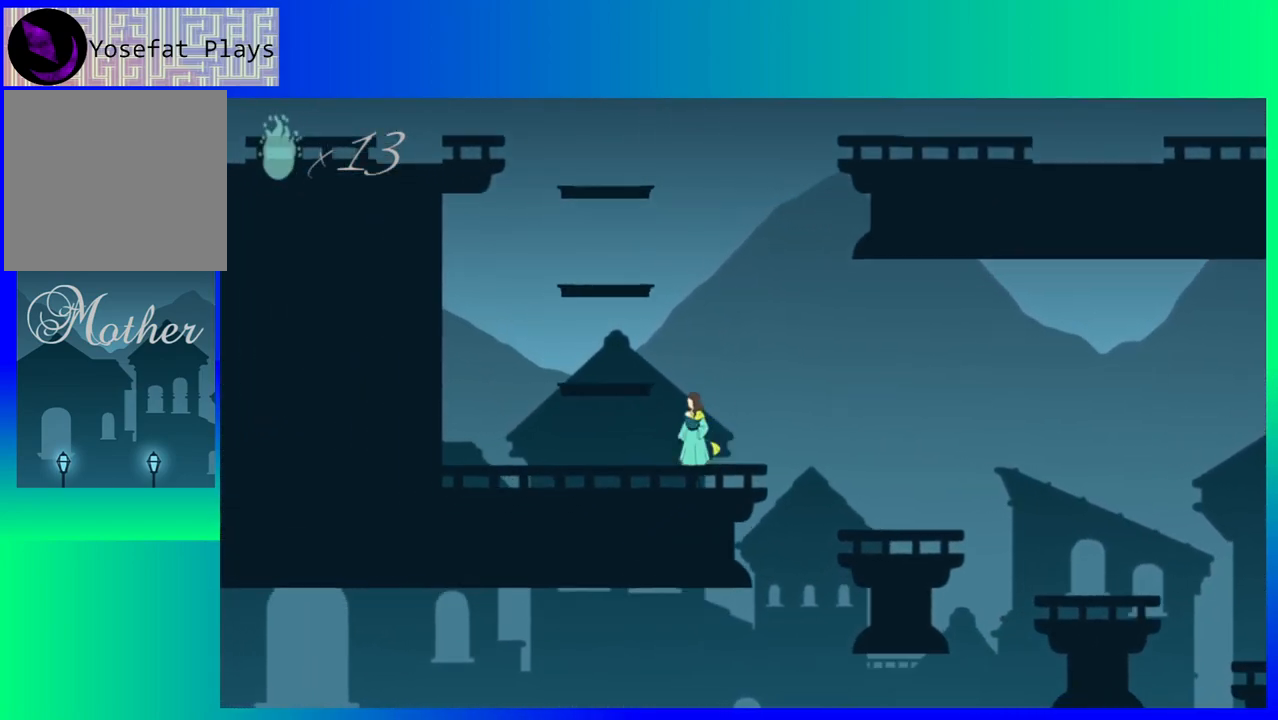
{"buttons": [], "events": [[33, "B", "down"], [317, "DPAD_LEFT", "up"], [350, "B", "up"]]}
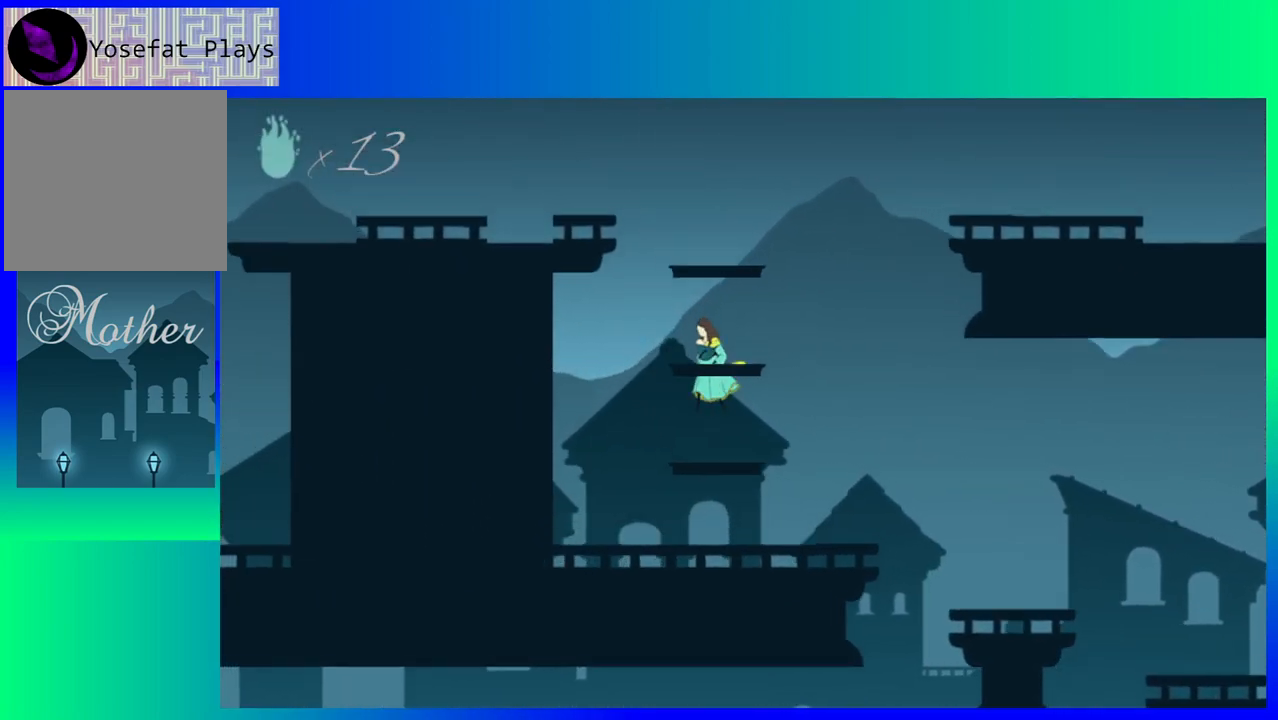
{"buttons": ["B"], "events": [[350, "B", "down"]]}
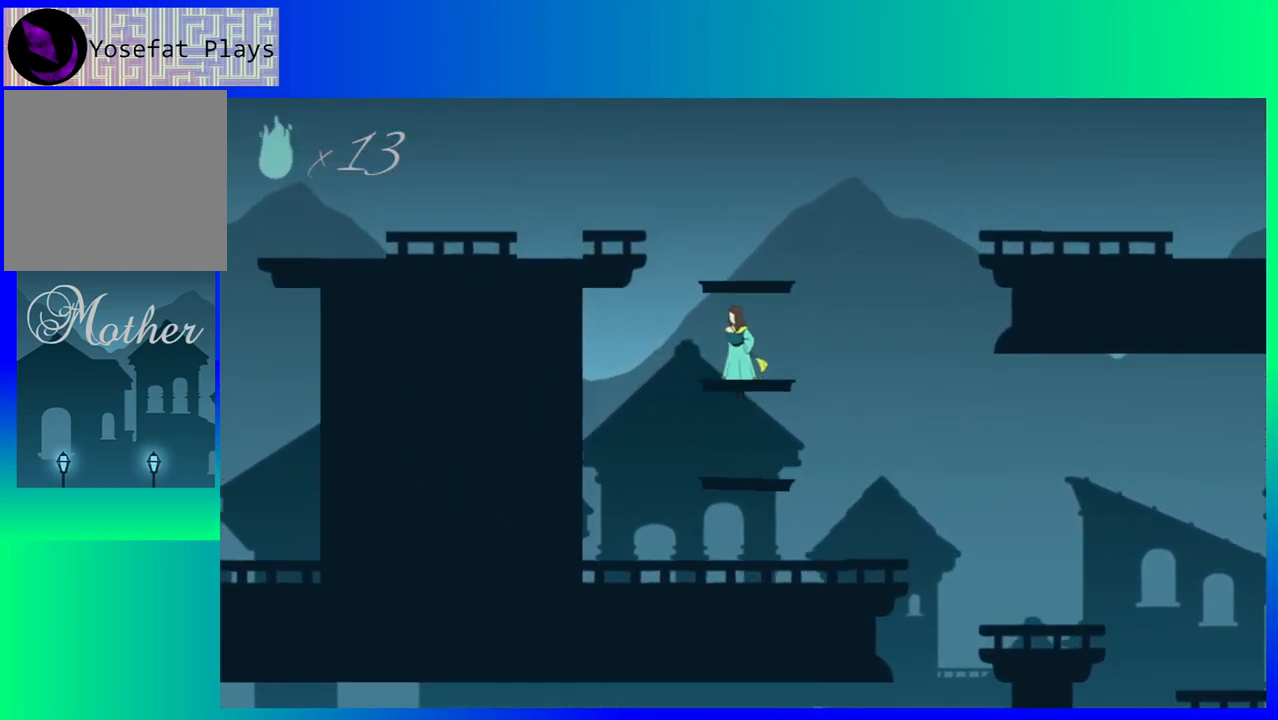
{"buttons": [], "events": [[150, "B", "up"]]}
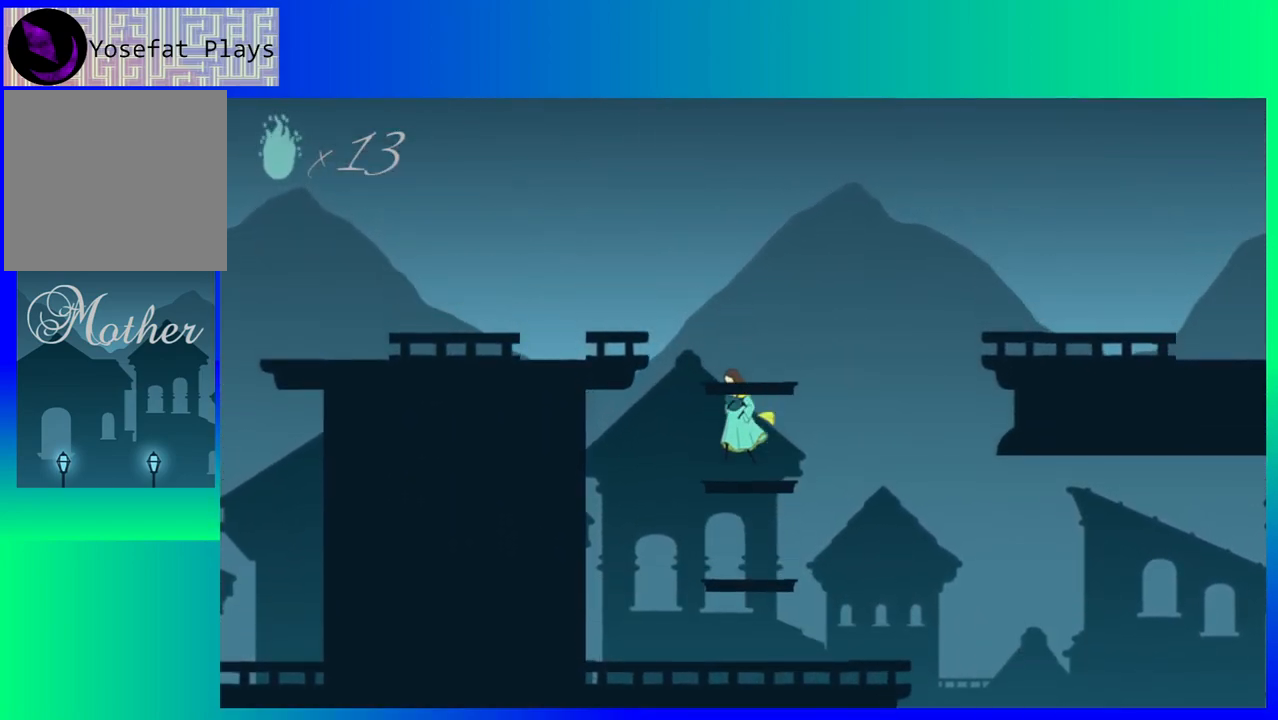
{"buttons": [], "events": [[133, "B", "down"], [400, "B", "up"]]}
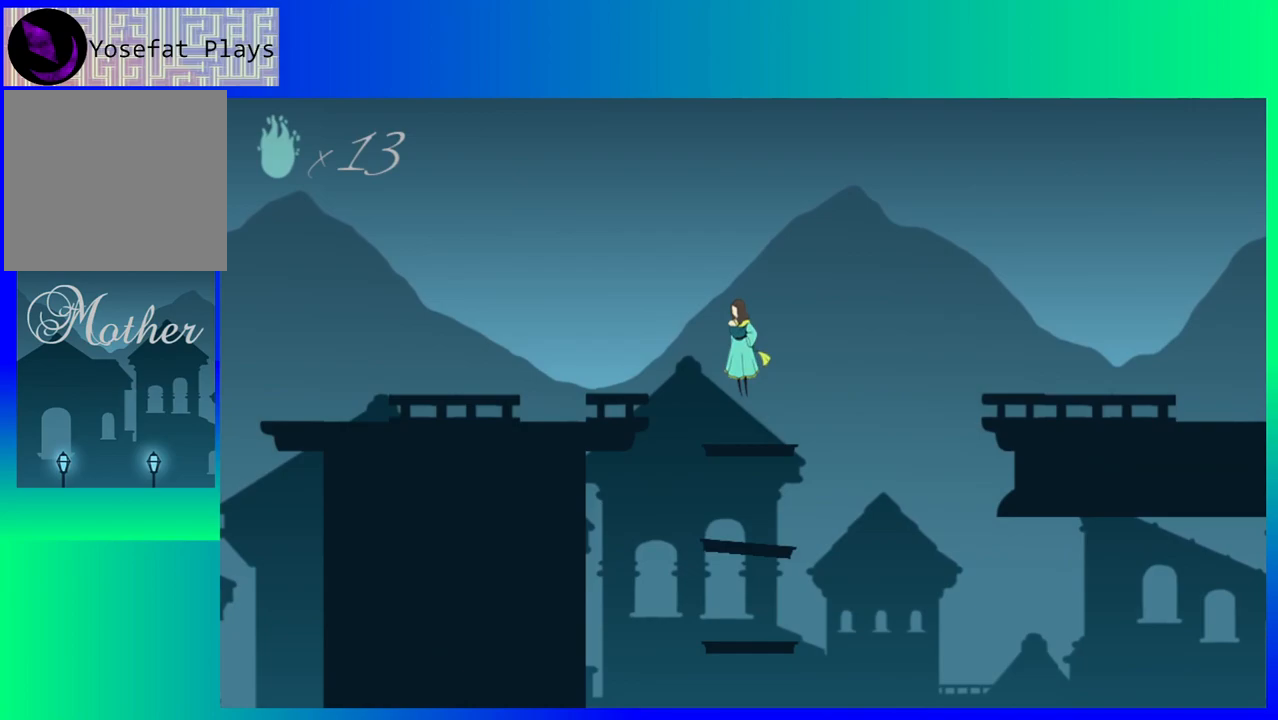
{"buttons": ["DPAD_RIGHT"], "events": [[367, "DPAD_RIGHT", "down"]]}
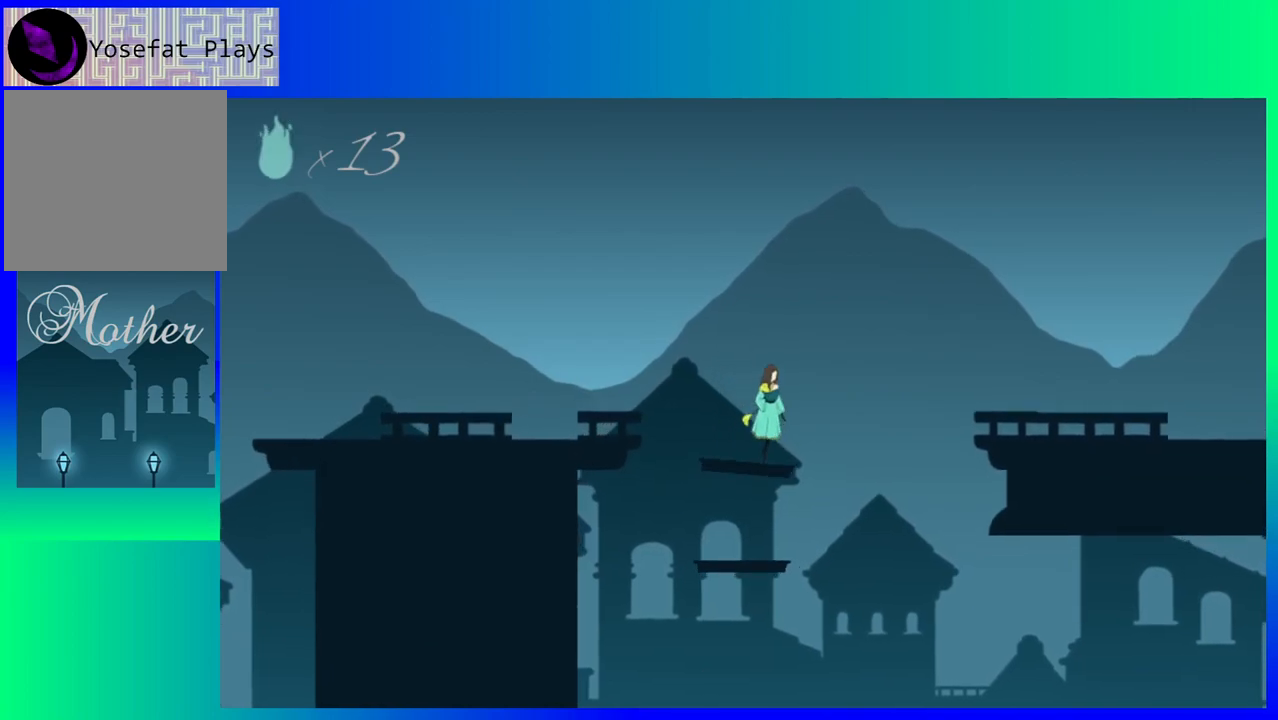
{"buttons": ["B", "DPAD_RIGHT"], "events": [[67, "B", "down"]]}
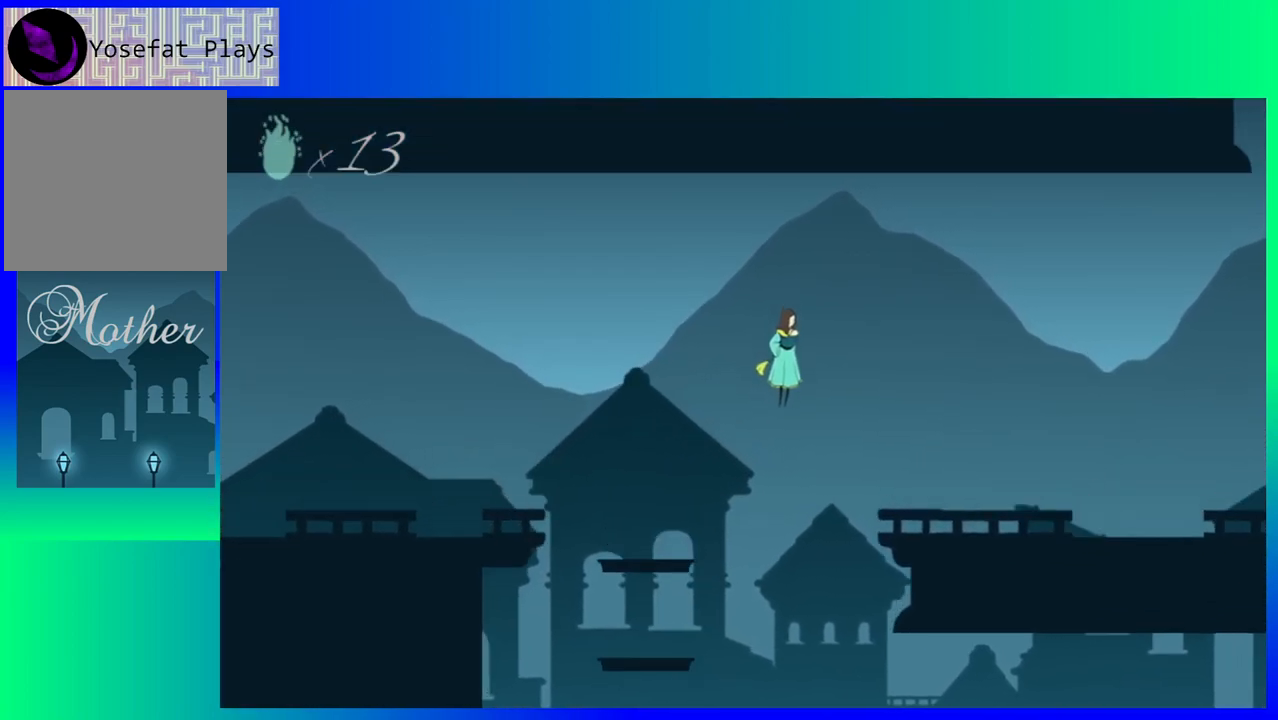
{"buttons": ["DPAD_RIGHT"], "events": [[417, "B", "up"]]}
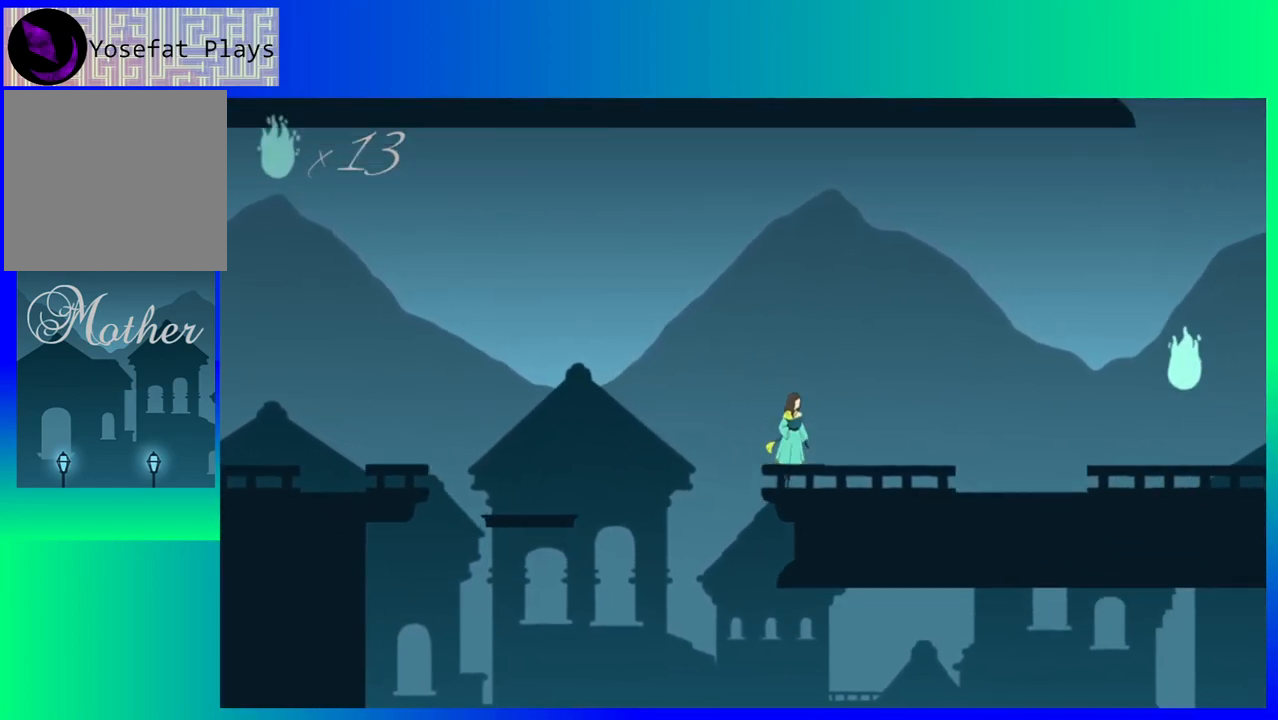
{"buttons": ["DPAD_RIGHT"], "events": []}
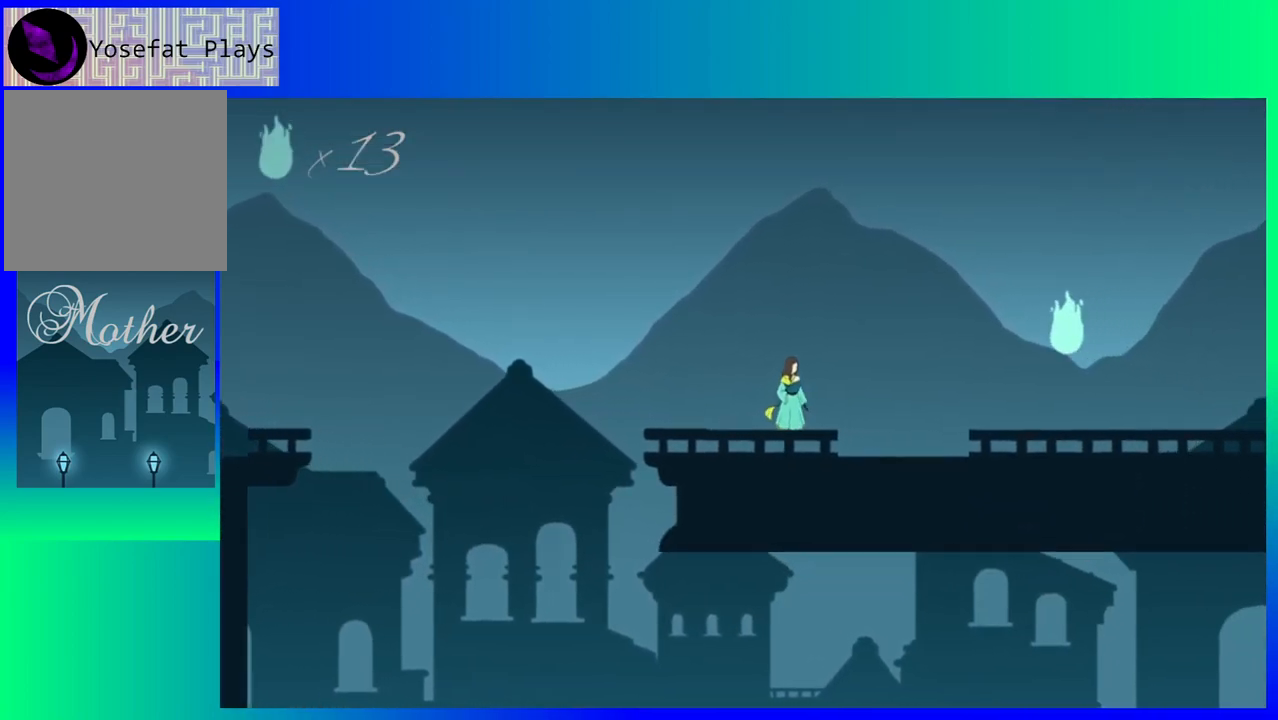
{"buttons": ["DPAD_RIGHT"], "events": []}
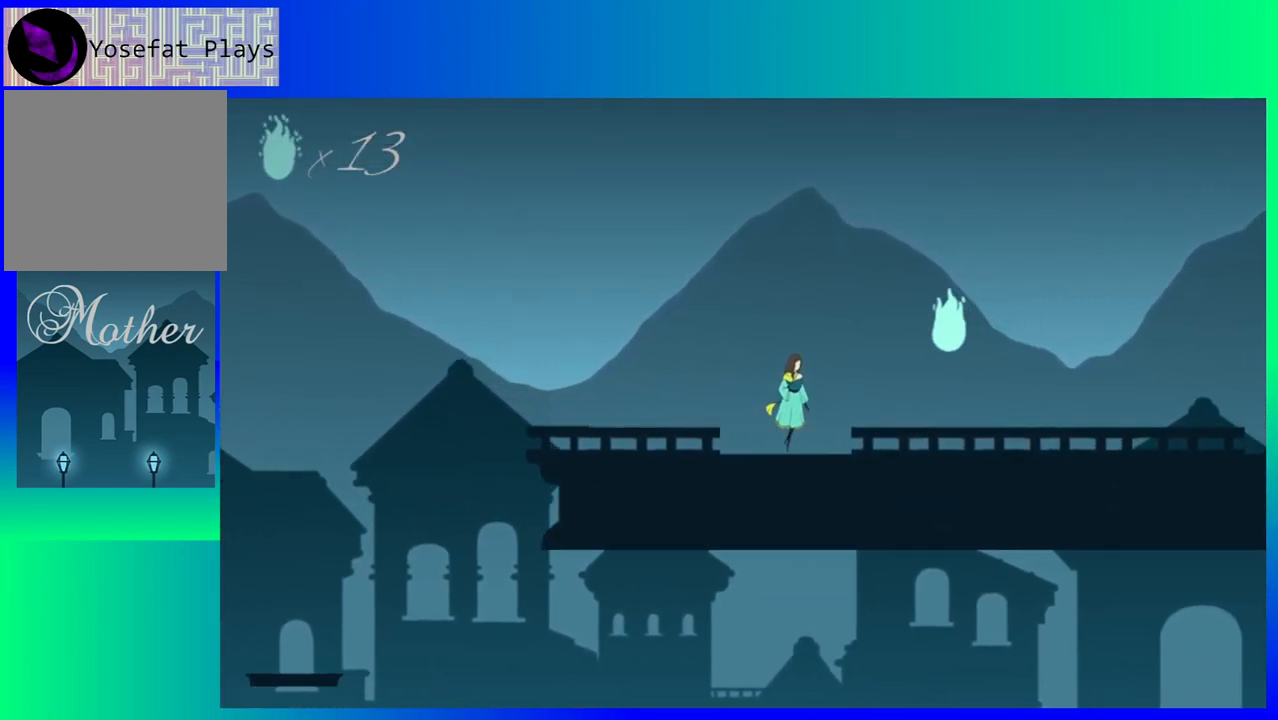
{"buttons": ["DPAD_RIGHT"], "events": []}
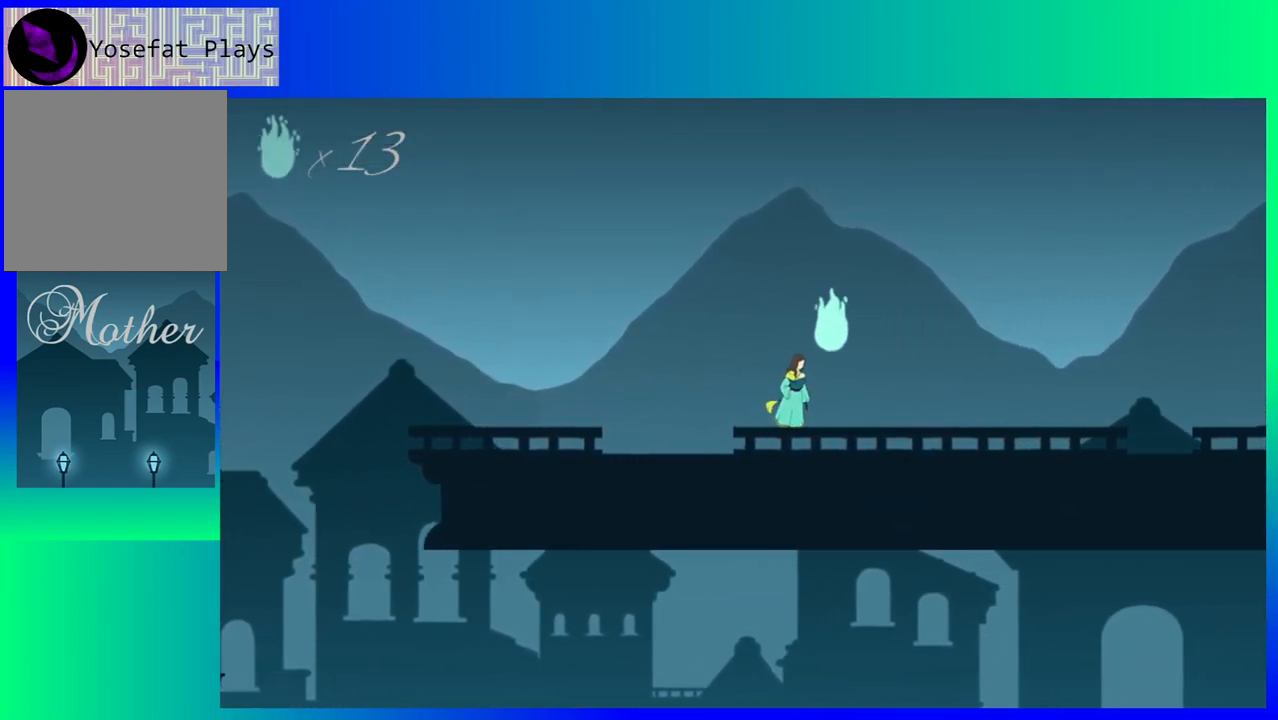
{"buttons": ["B", "DPAD_RIGHT"], "events": [[33, "B", "down"]]}
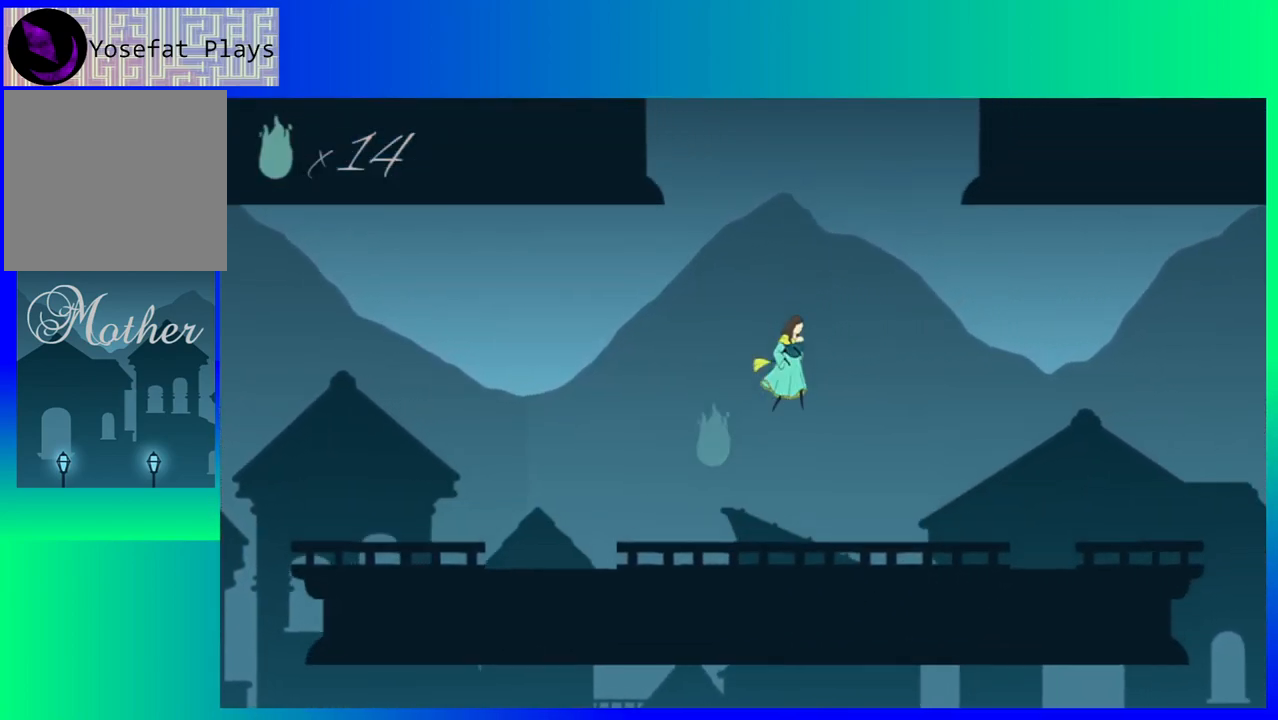
{"buttons": ["DPAD_RIGHT"], "events": [[50, "B", "up"]]}
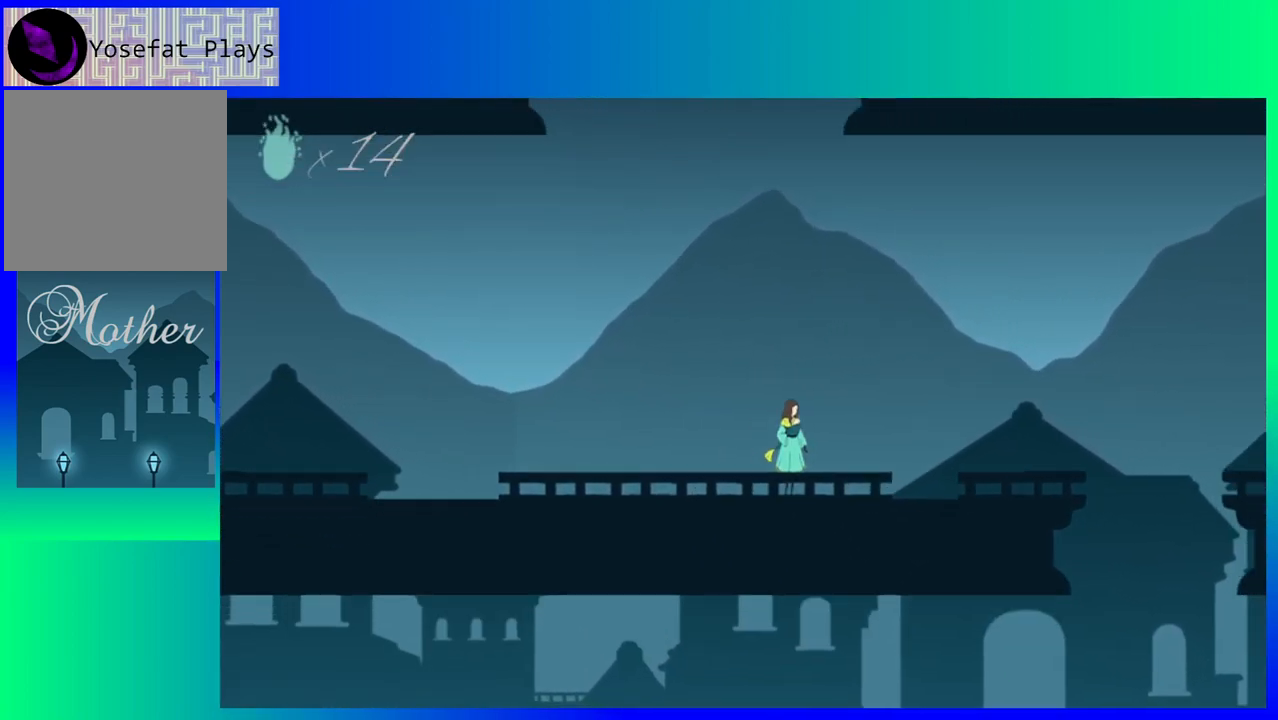
{"buttons": ["DPAD_RIGHT"], "events": []}
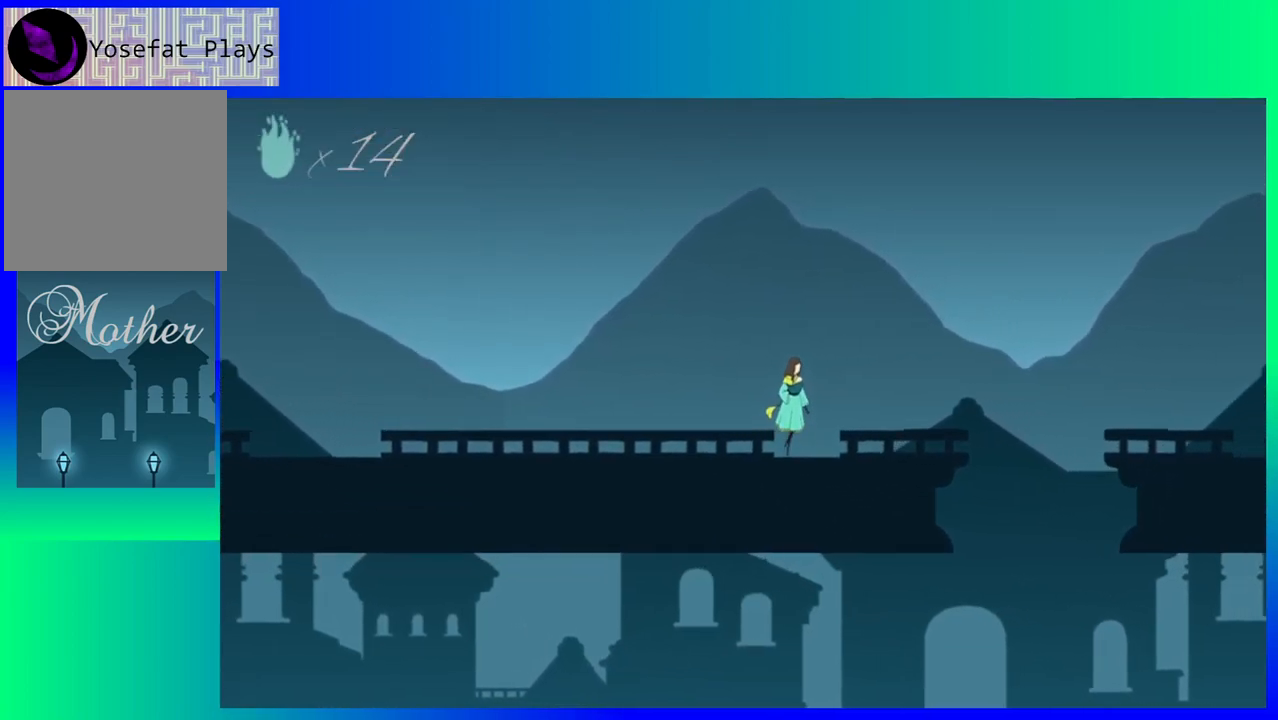
{"buttons": ["DPAD_RIGHT"], "events": []}
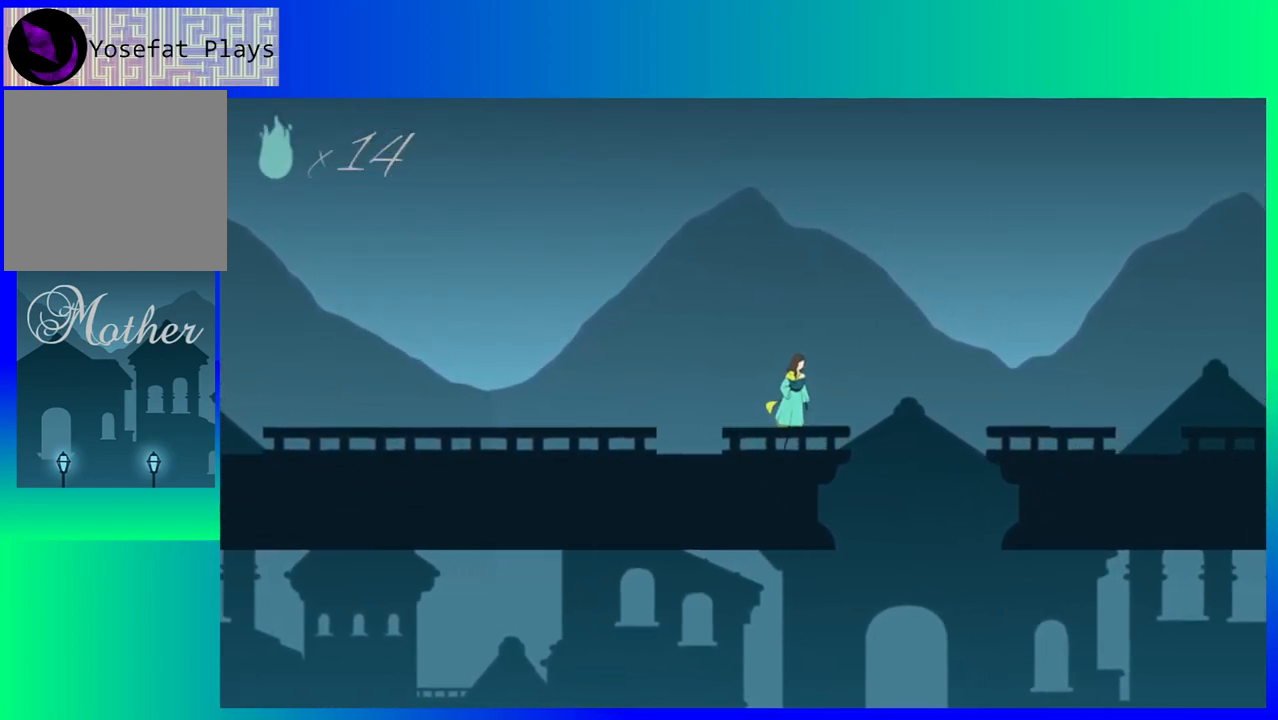
{"buttons": ["B", "DPAD_RIGHT"], "events": [[233, "B", "down"]]}
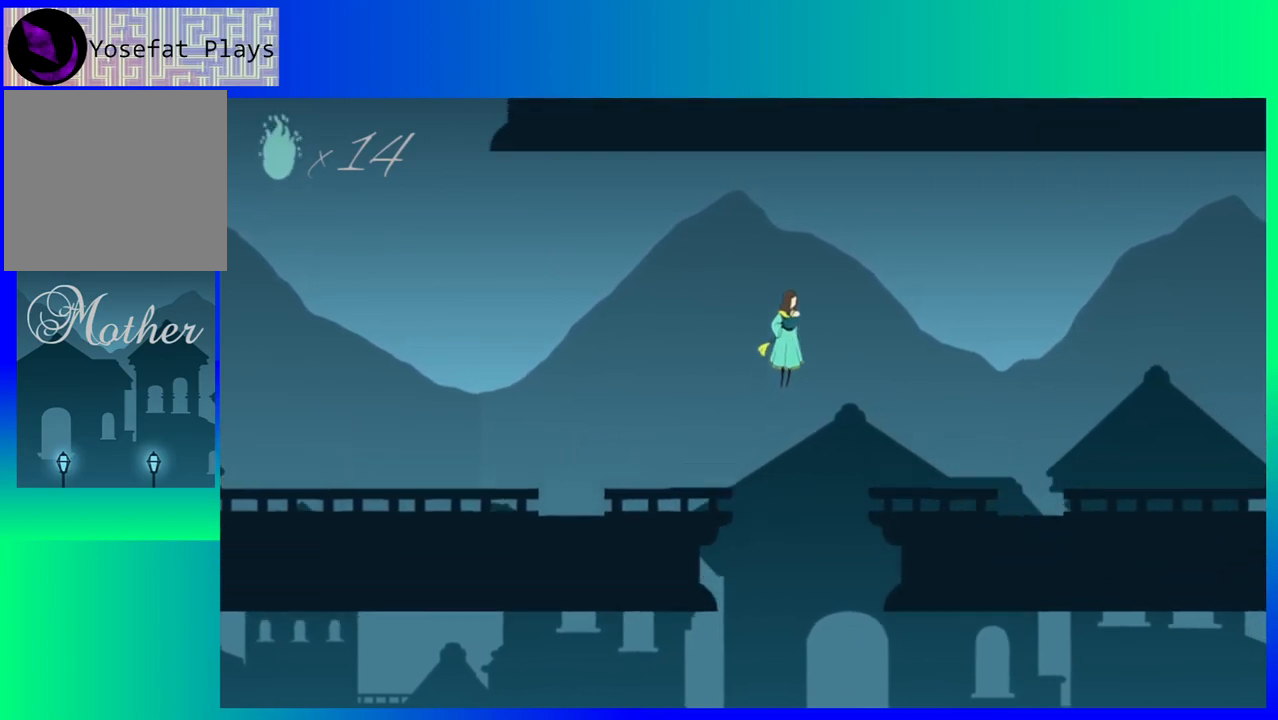
{"buttons": ["DPAD_RIGHT"], "events": [[217, "B", "up"]]}
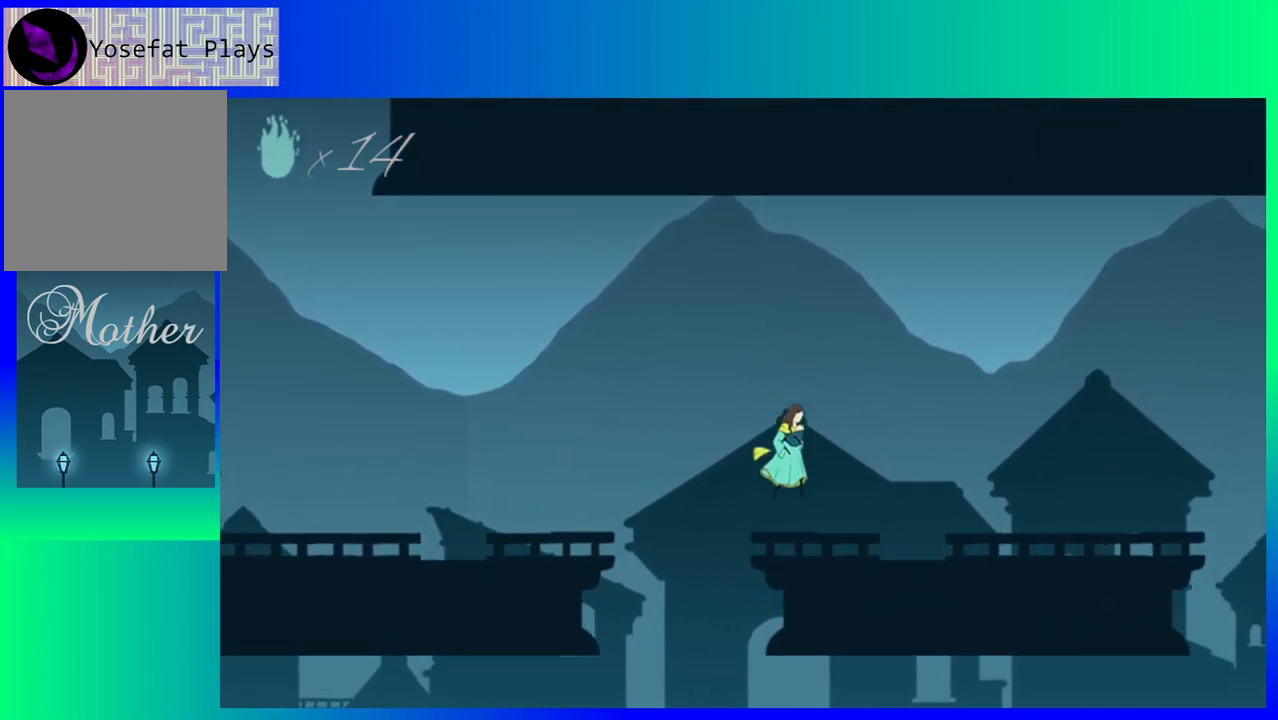
{"buttons": ["DPAD_RIGHT"], "events": []}
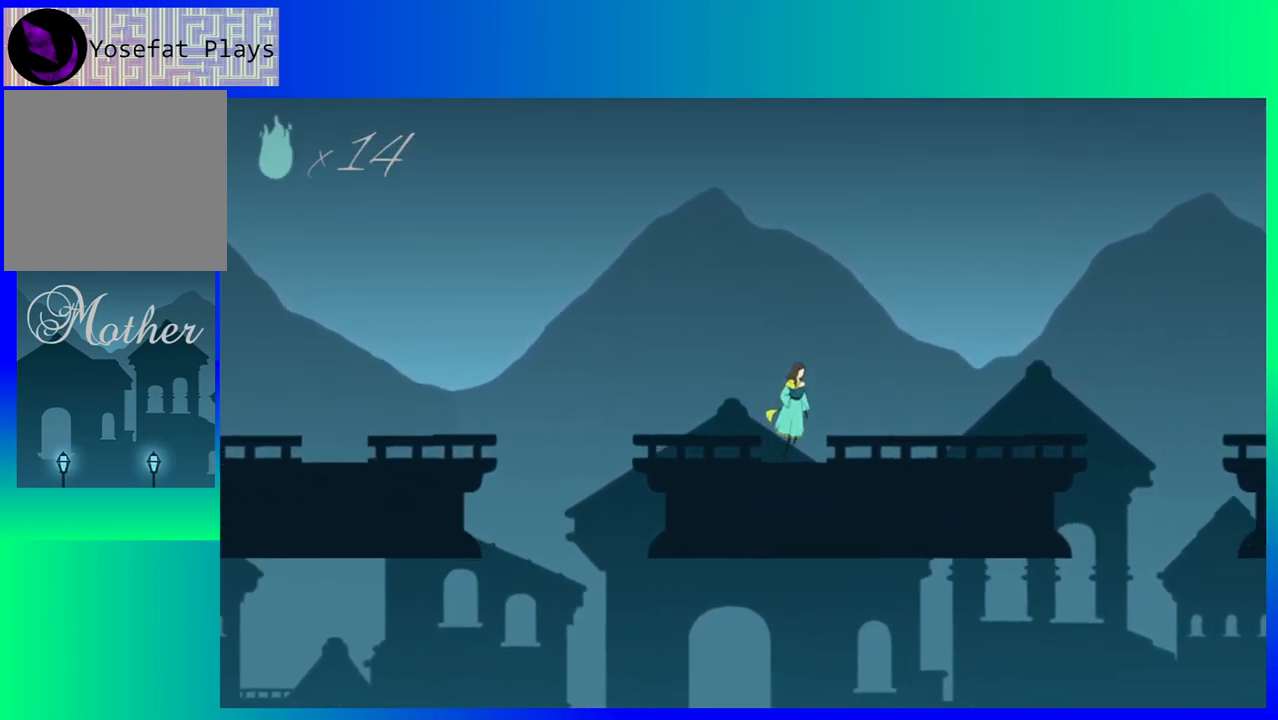
{"buttons": ["DPAD_RIGHT"], "events": []}
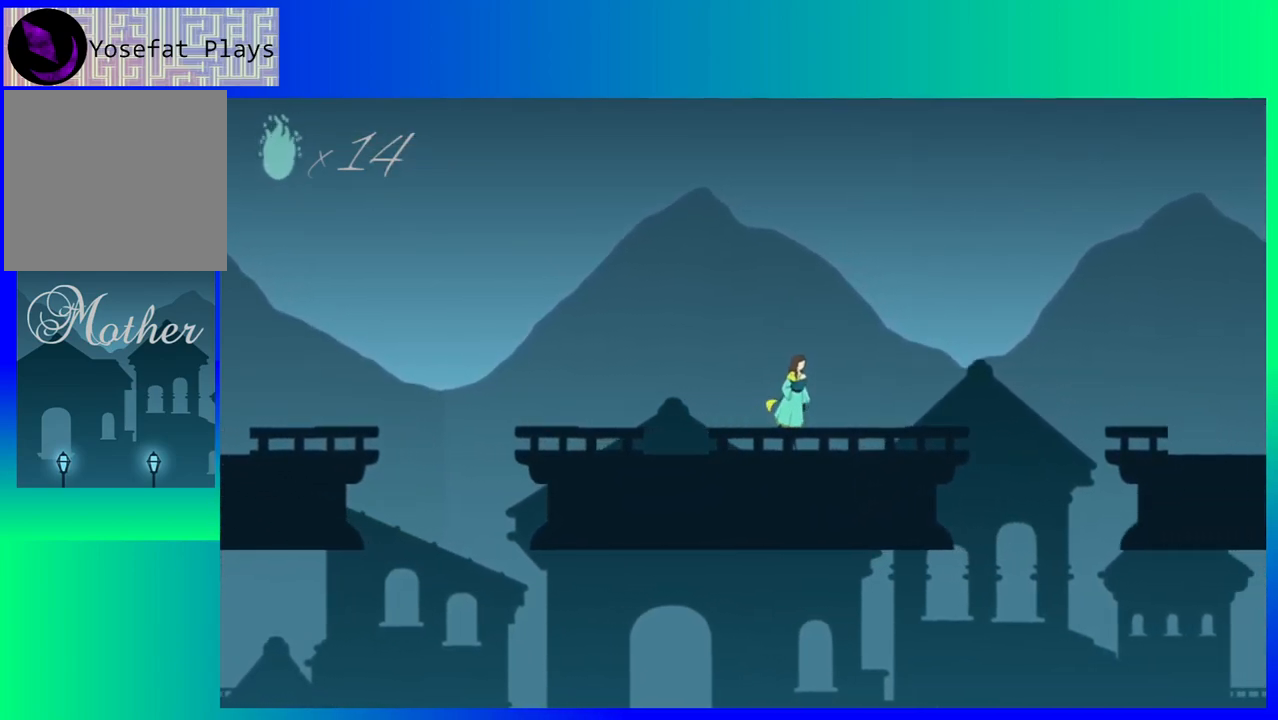
{"buttons": ["DPAD_RIGHT"], "events": []}
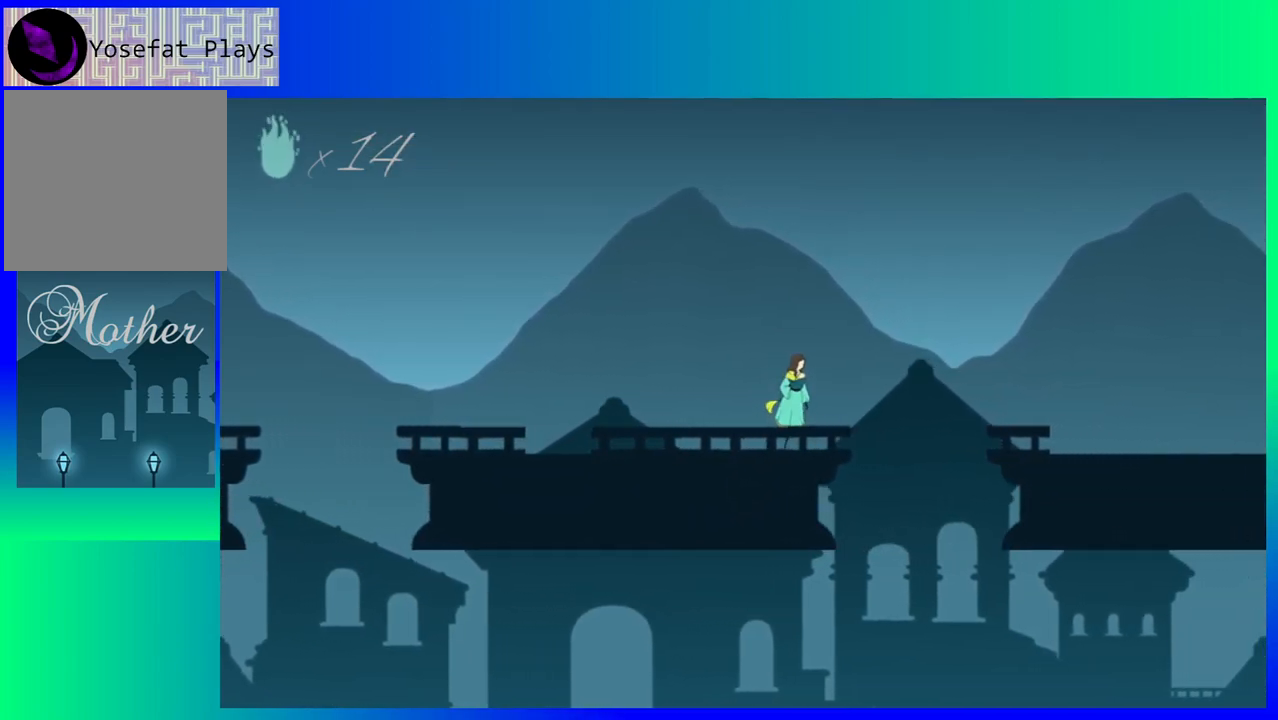
{"buttons": ["B", "DPAD_RIGHT"], "events": [[250, "B", "down"]]}
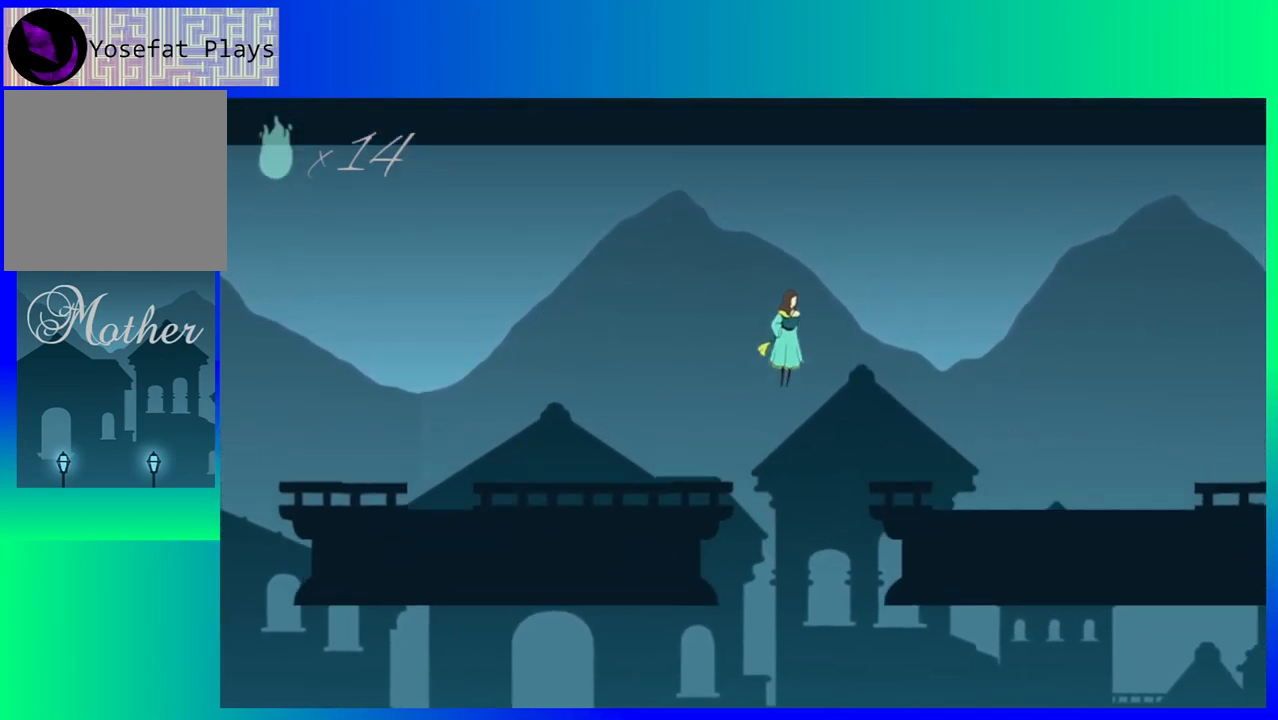
{"buttons": ["DPAD_RIGHT"], "events": [[333, "B", "up"]]}
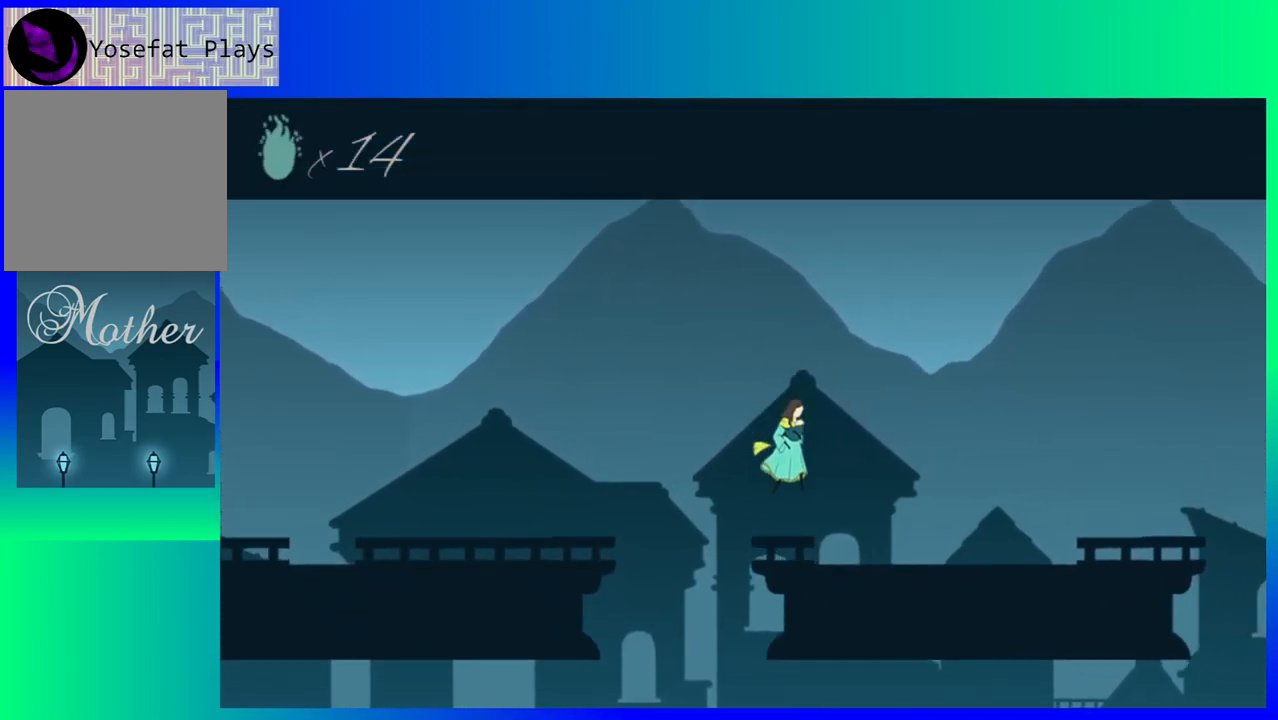
{"buttons": ["DPAD_RIGHT"], "events": []}
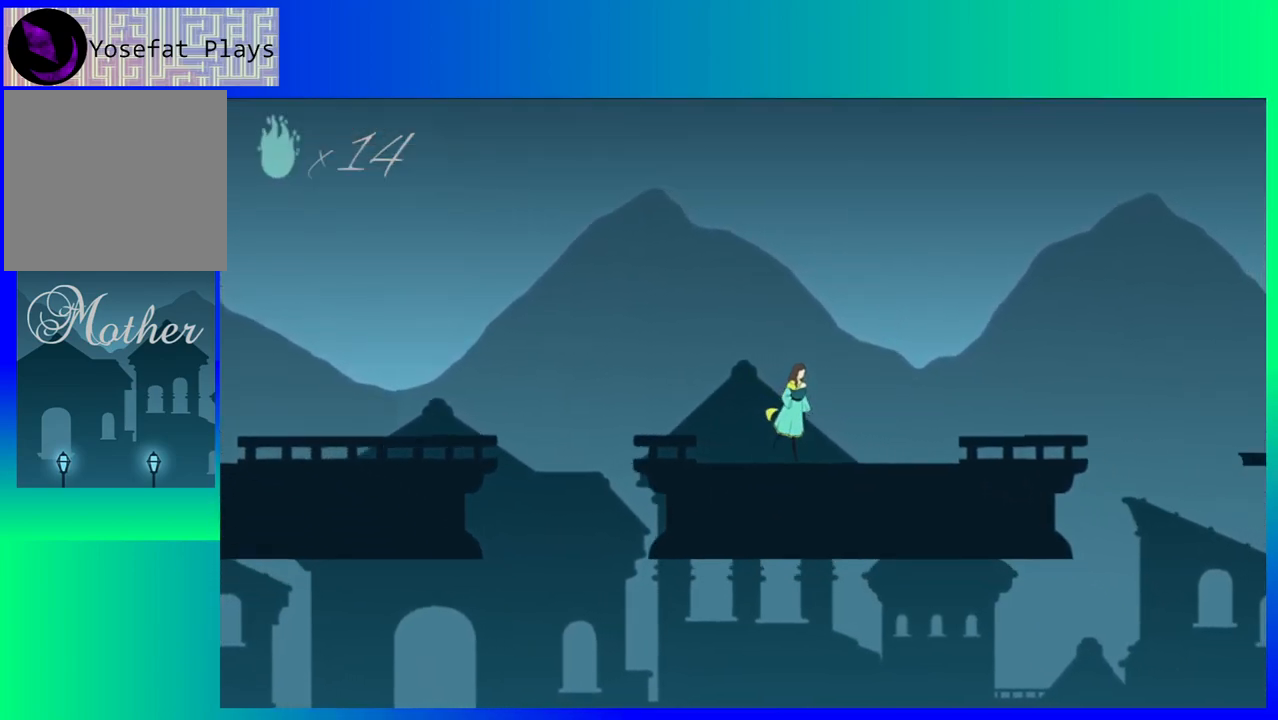
{"buttons": ["DPAD_RIGHT"], "events": []}
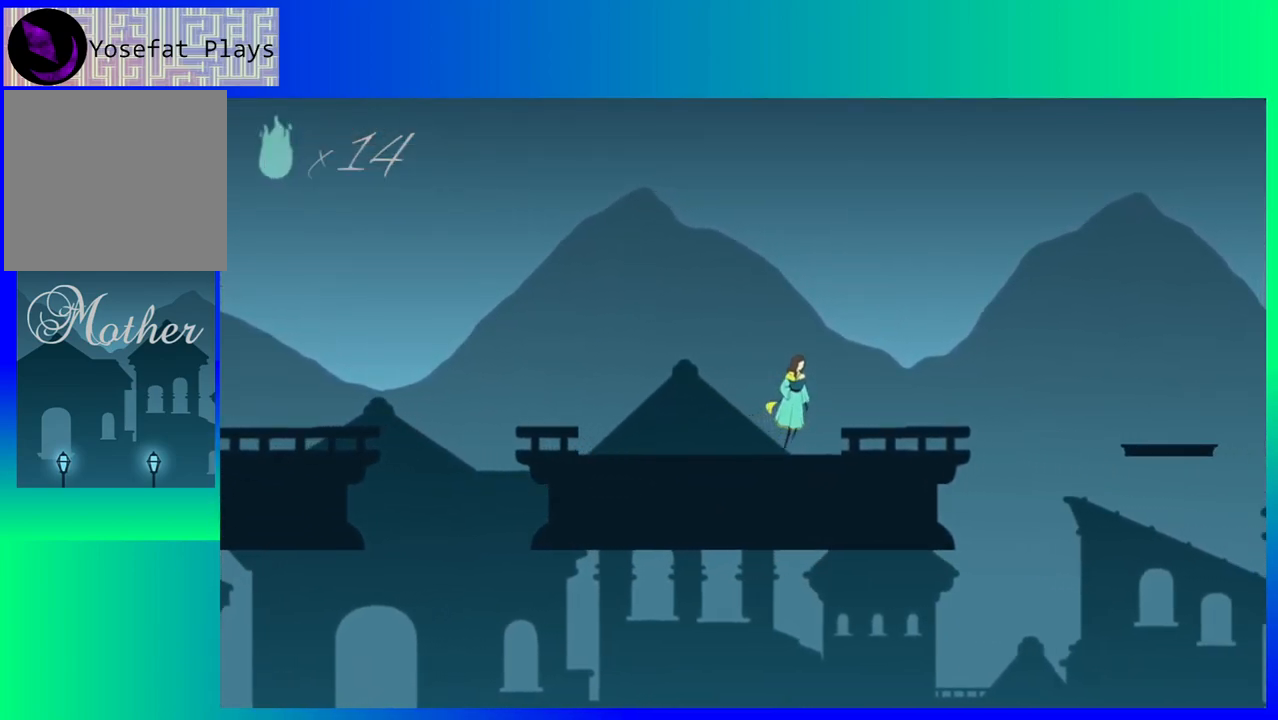
{"buttons": ["DPAD_RIGHT"], "events": []}
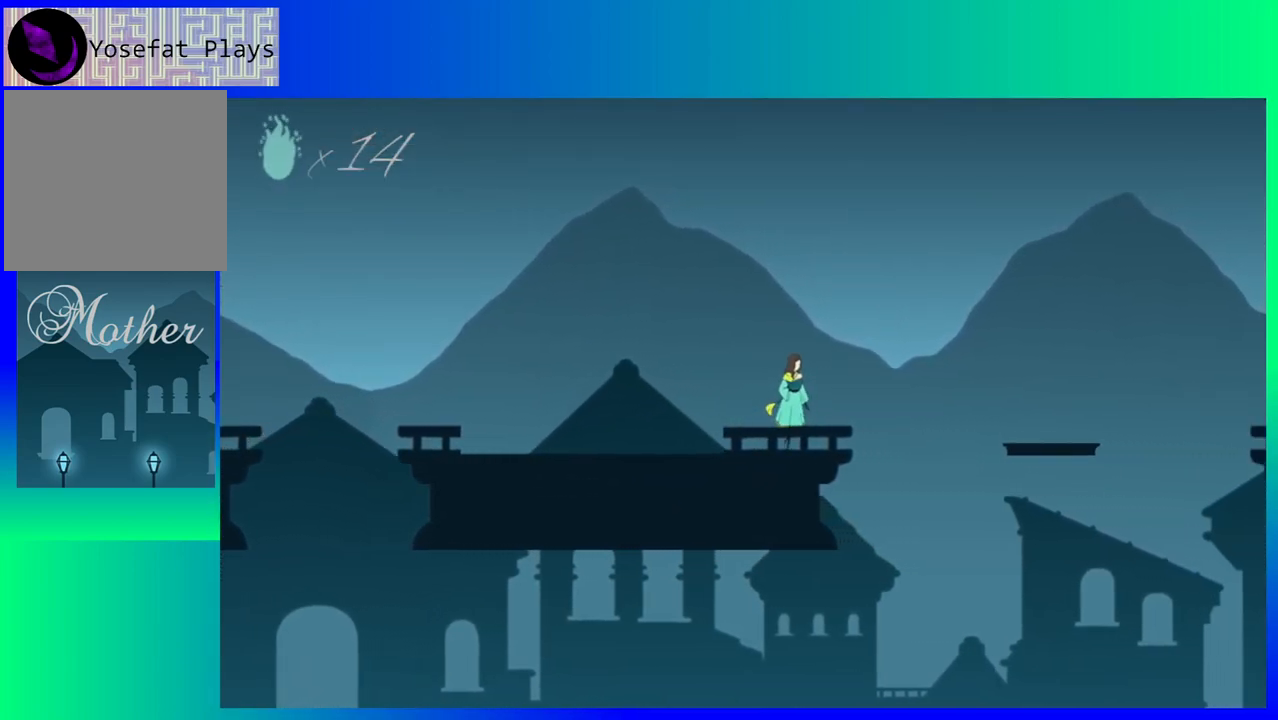
{"buttons": ["B", "DPAD_RIGHT"], "events": [[217, "B", "down"]]}
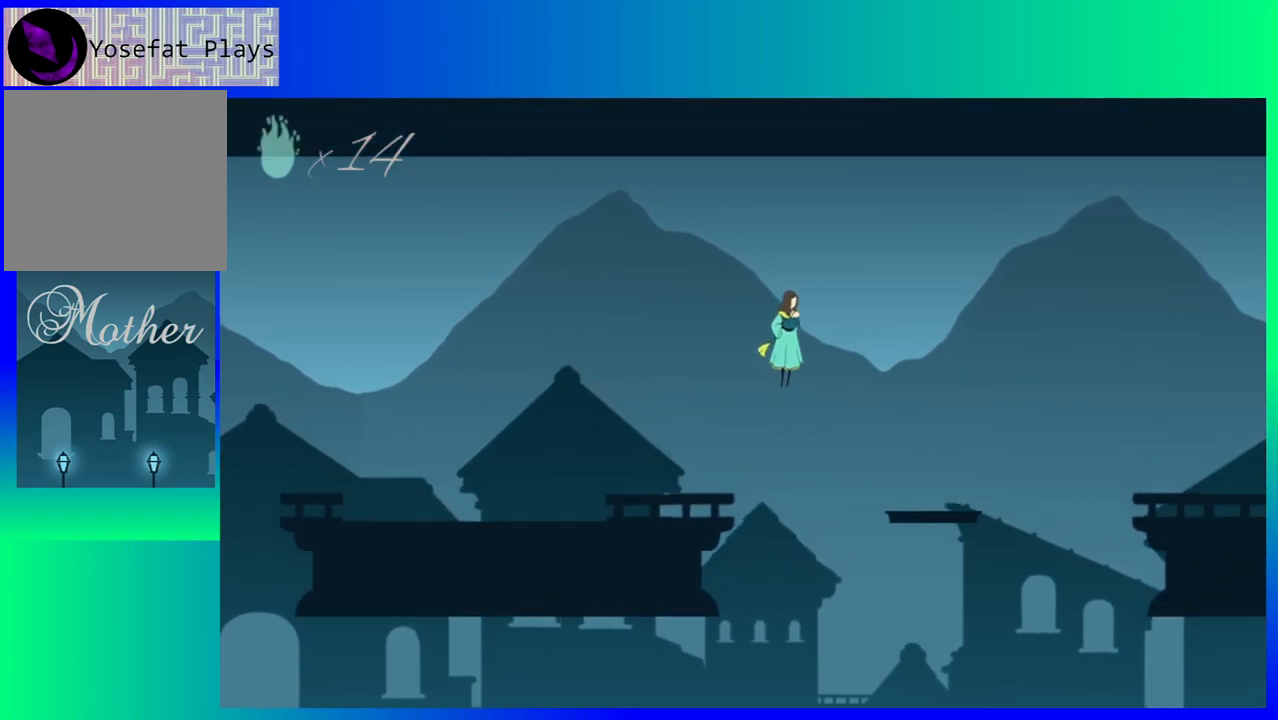
{"buttons": ["DPAD_RIGHT"], "events": [[217, "B", "up"]]}
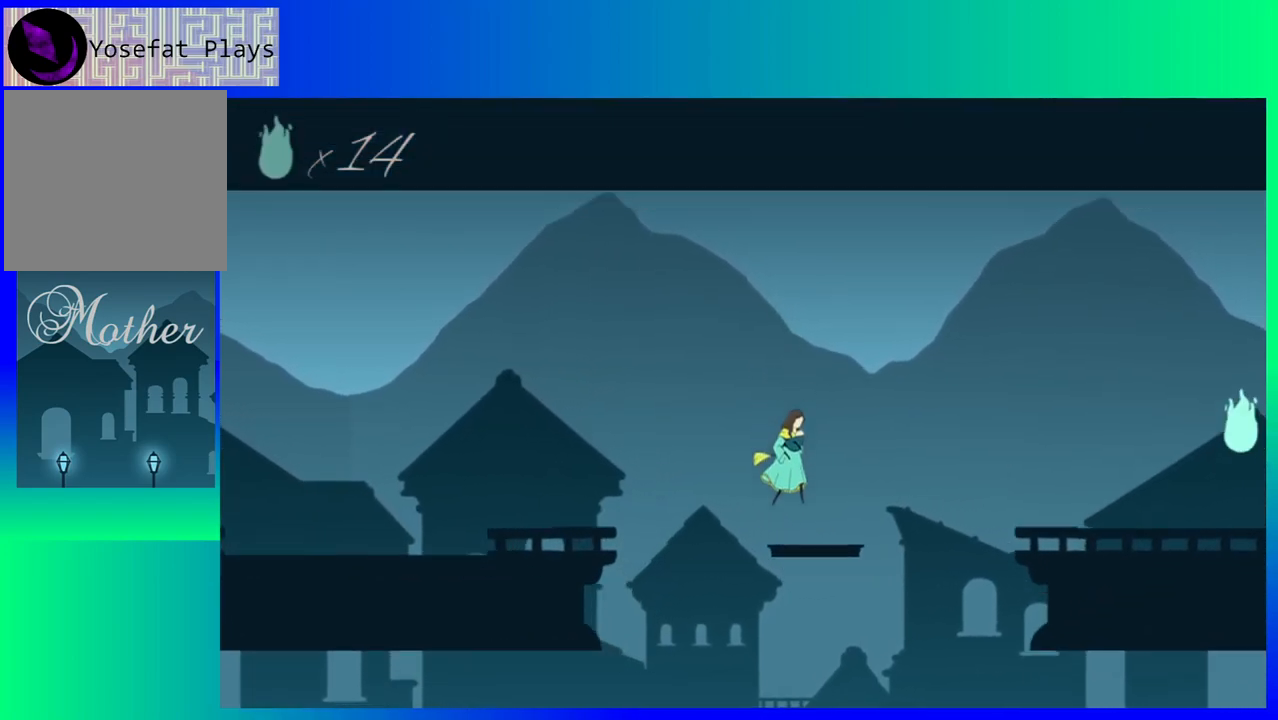
{"buttons": ["B", "DPAD_RIGHT"], "events": [[233, "B", "down"]]}